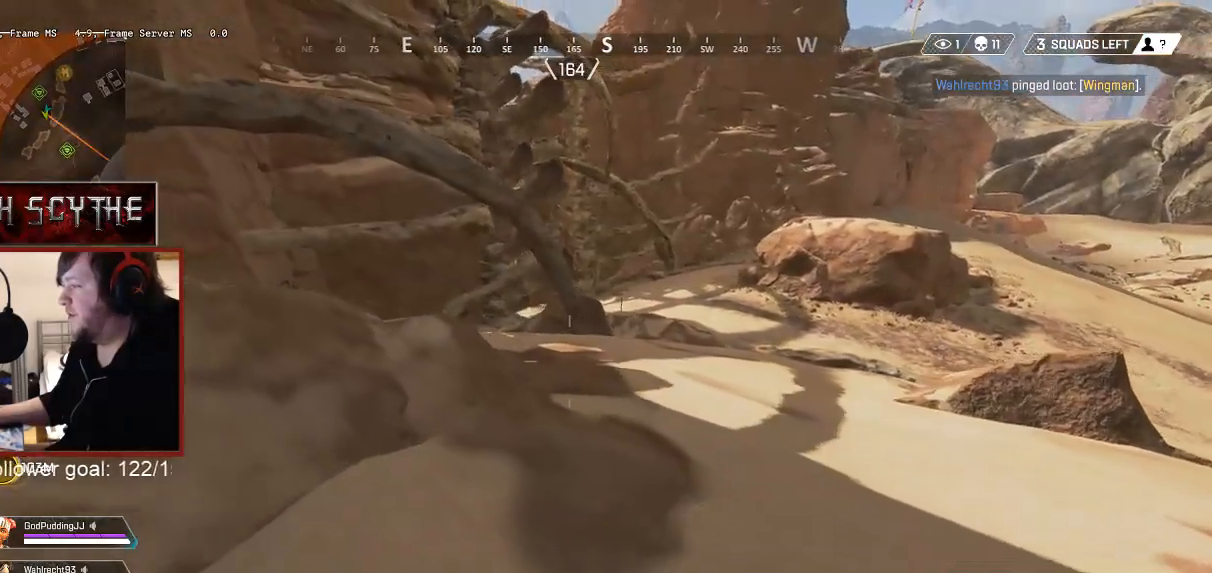
Gameplay with keyboard and mouse; each line is a JSON object with the keys and mouse buttons held at the frame after it. "events" lists presses ("down") and releases ("up") of "1", "2", "3", "4", "5", "a", "alt", "b", "c", "ctrl", "d", "e", "f", "g", "q", "r", "s", "shift", "space", "t", "tab", "v", "w", "x", "z", "mouse_left", "mouse_wheel", "mouse_right", "mouse_mb4" and "mouse_mb5" between this image and that frame as [ms after this image, input, new state], when the widget could be followed in between. "mouse_left", "mouse_wheel", "mouse_right", "mouse_mb4", "mouse_mb5" = the "left", "wheel", "right", "mb4", "mb5" buttons of the "mouse" list. No other keys are recorded. "wheel" means that the mouse wheel is clicked or scrolled. Mouse movement is not recorded.
{"keys": ["a", "shift", "w"], "mouse": [], "events": [[250, "shift", "down"]]}
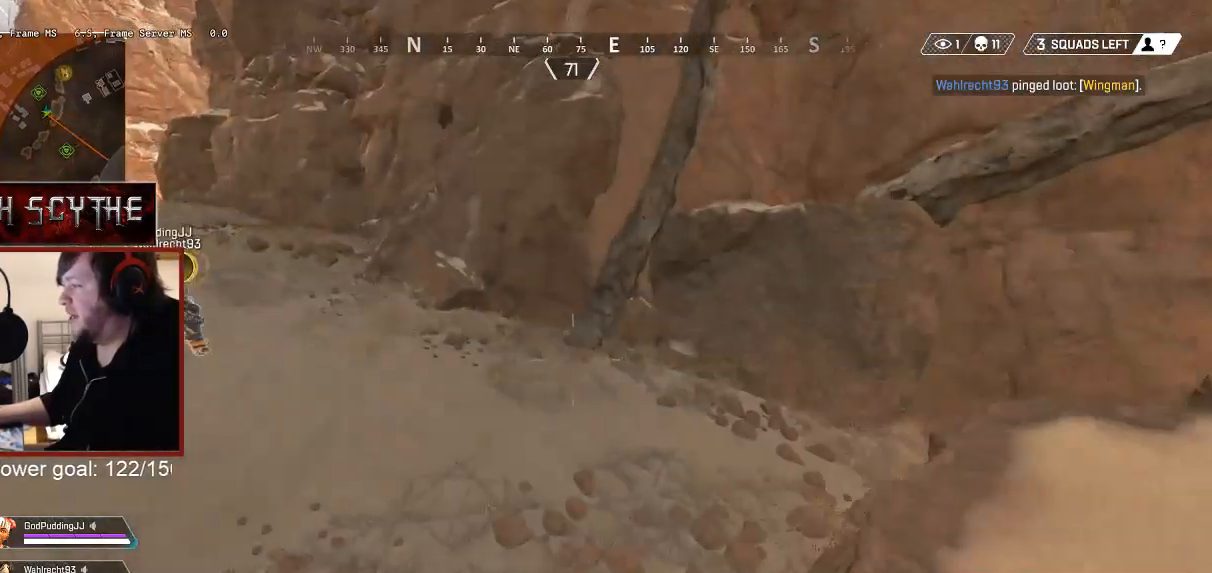
{"keys": ["shift", "w"], "mouse": [], "events": [[50, "a", "up"]]}
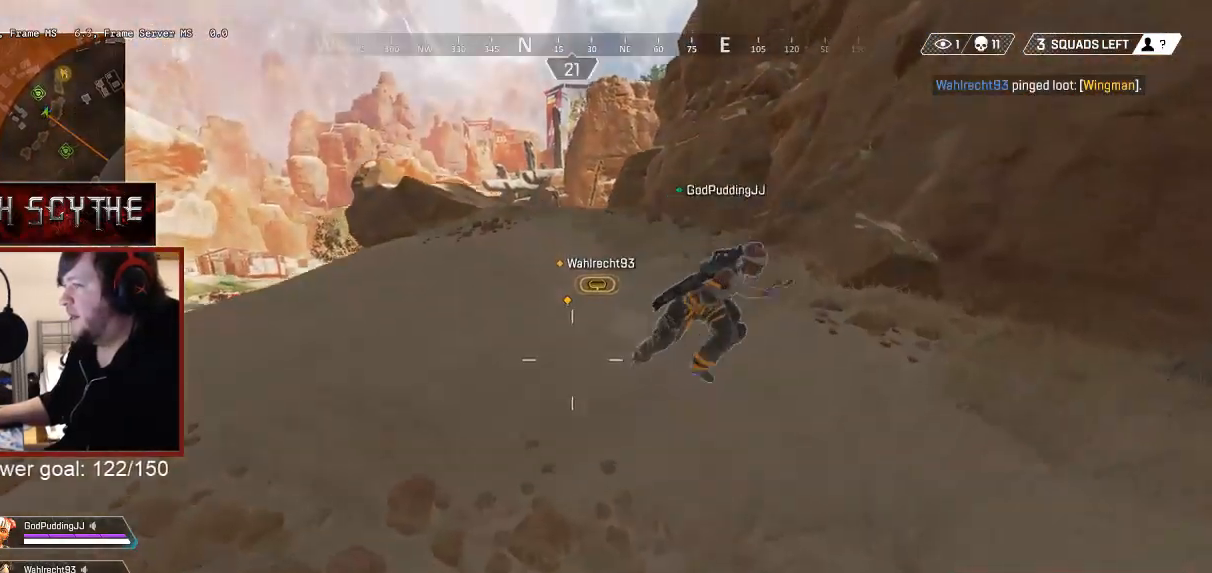
{"keys": ["shift", "w"], "mouse": [], "events": []}
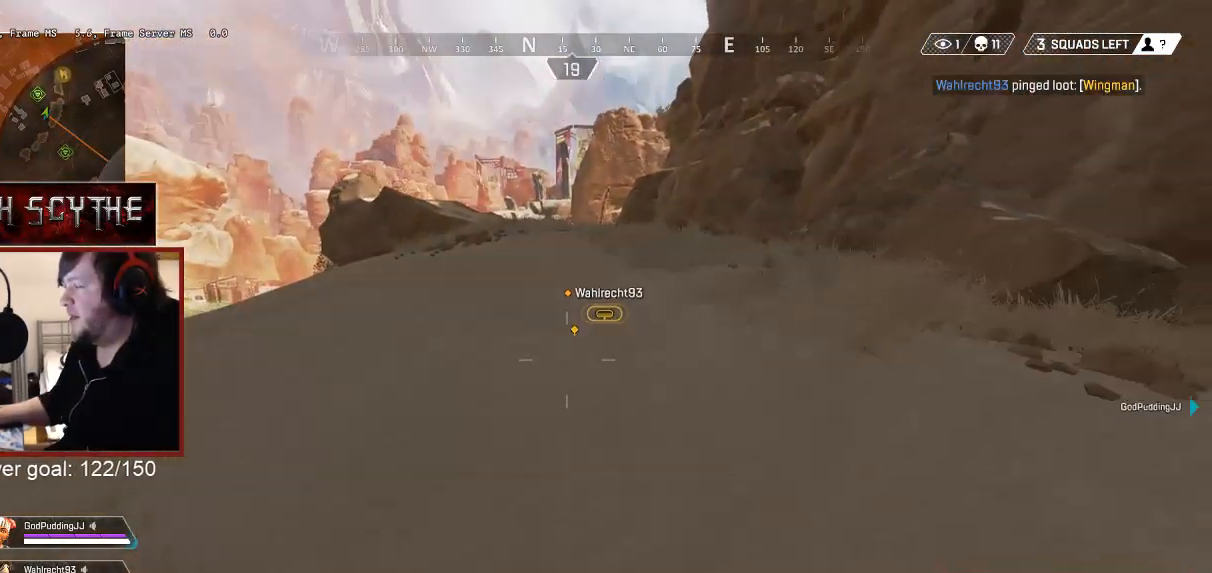
{"keys": ["shift", "w"], "mouse": [], "events": []}
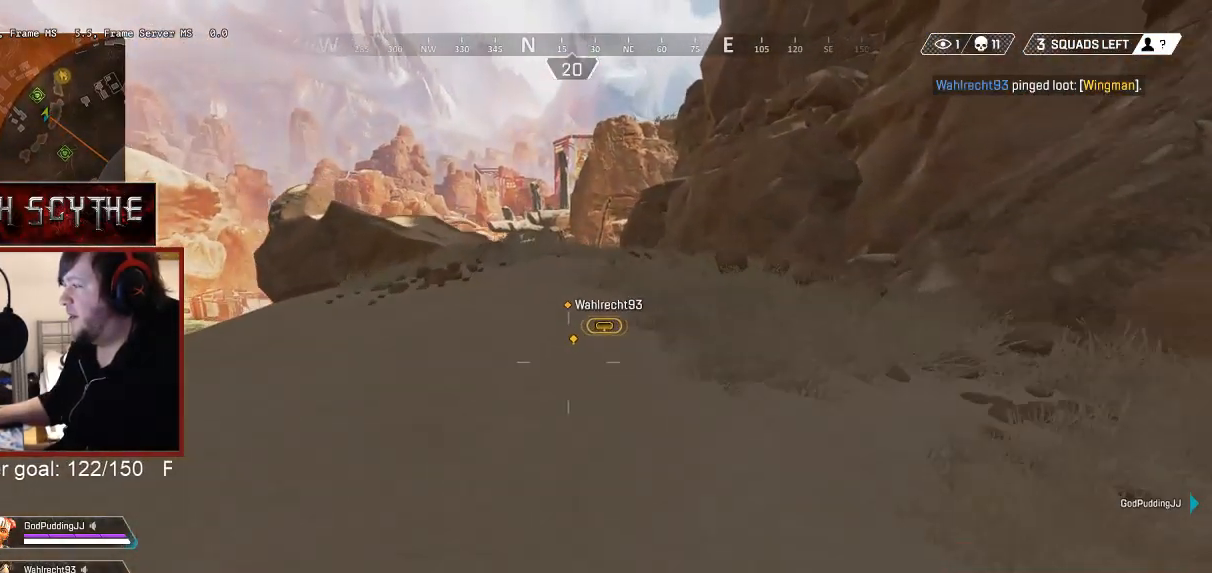
{"keys": ["shift", "w"], "mouse": [], "events": []}
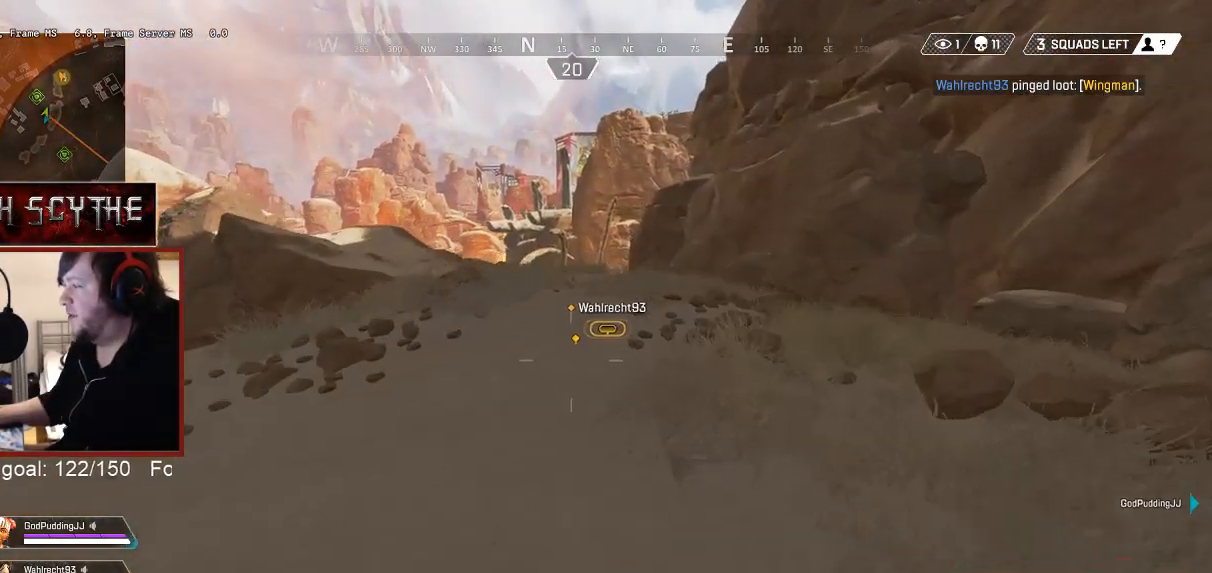
{"keys": ["shift", "w"], "mouse": [], "events": []}
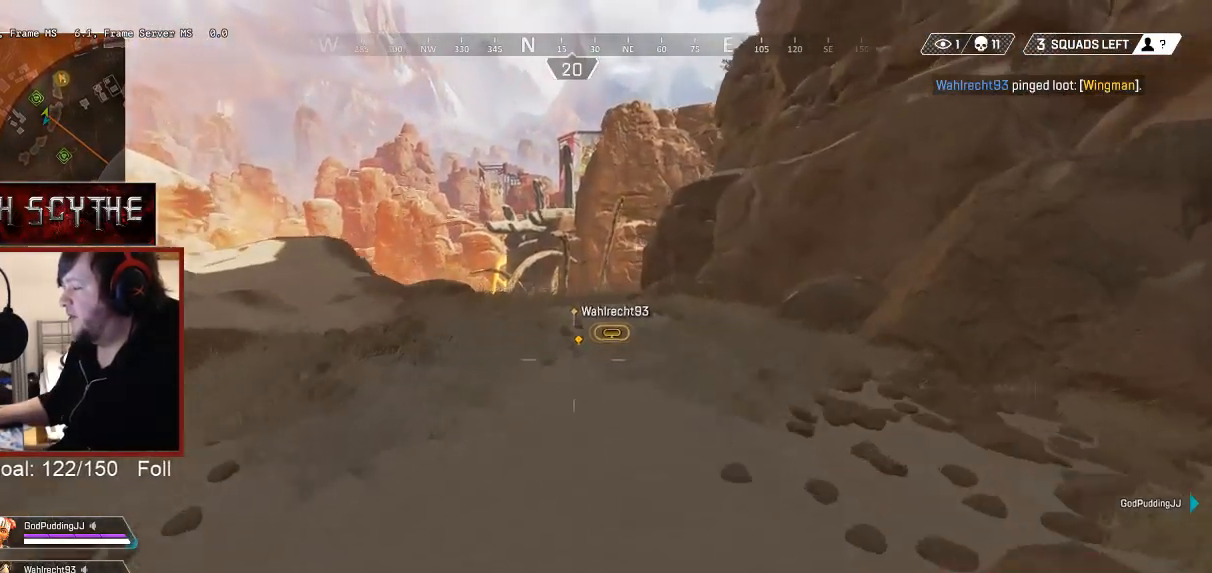
{"keys": ["shift", "w"], "mouse": [], "events": []}
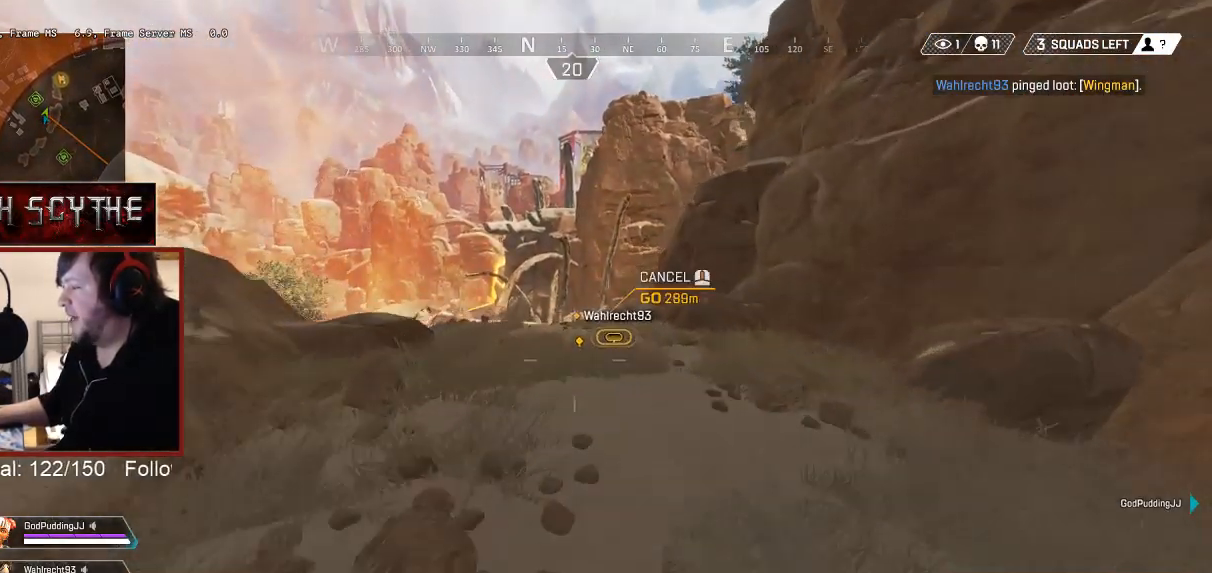
{"keys": ["shift", "w"], "mouse": [], "events": []}
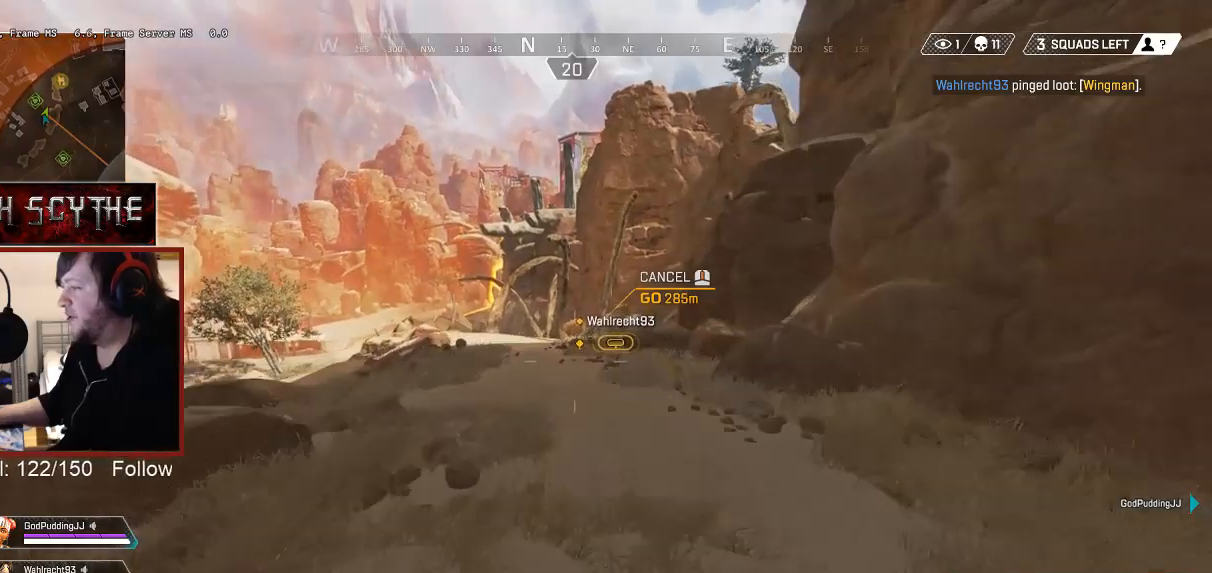
{"keys": ["shift", "w"], "mouse": [], "events": []}
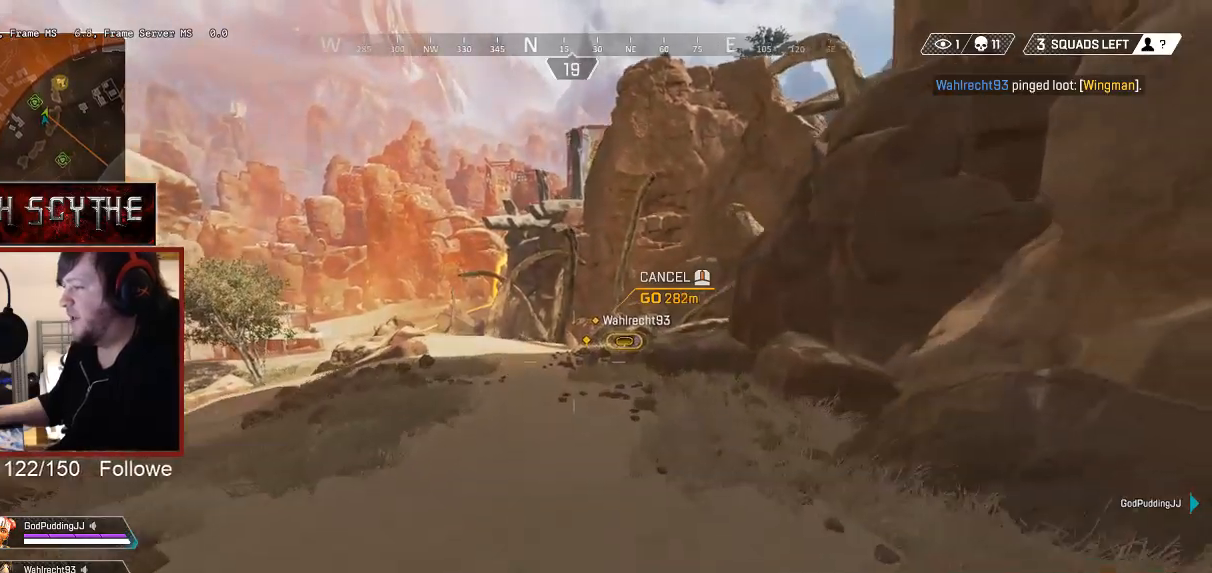
{"keys": ["shift", "w"], "mouse": [], "events": []}
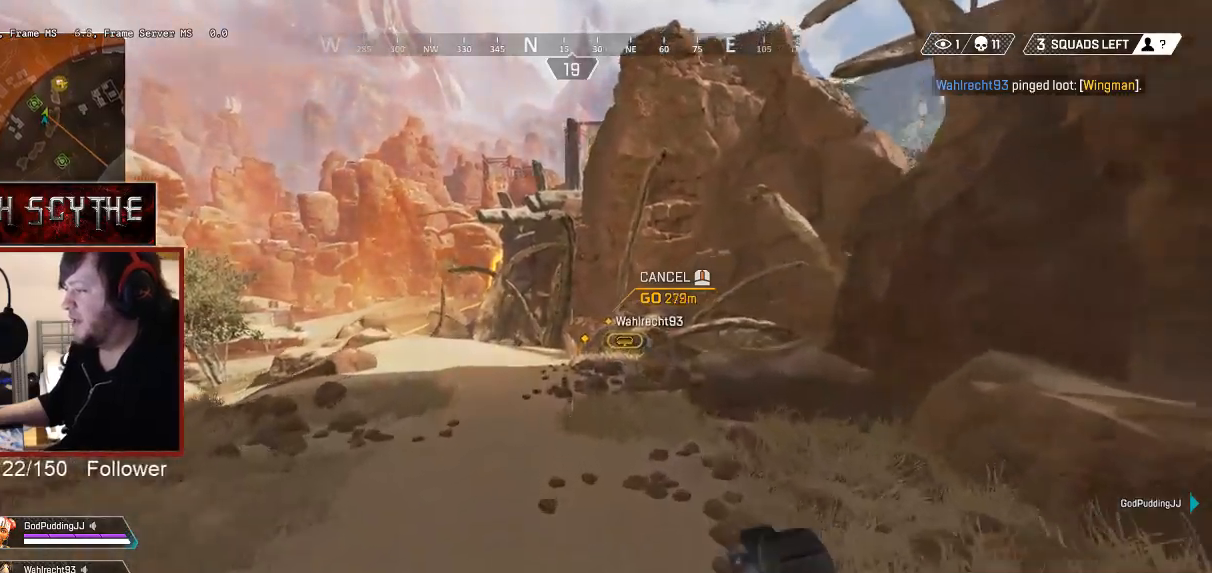
{"keys": ["shift", "w"], "mouse": [], "events": []}
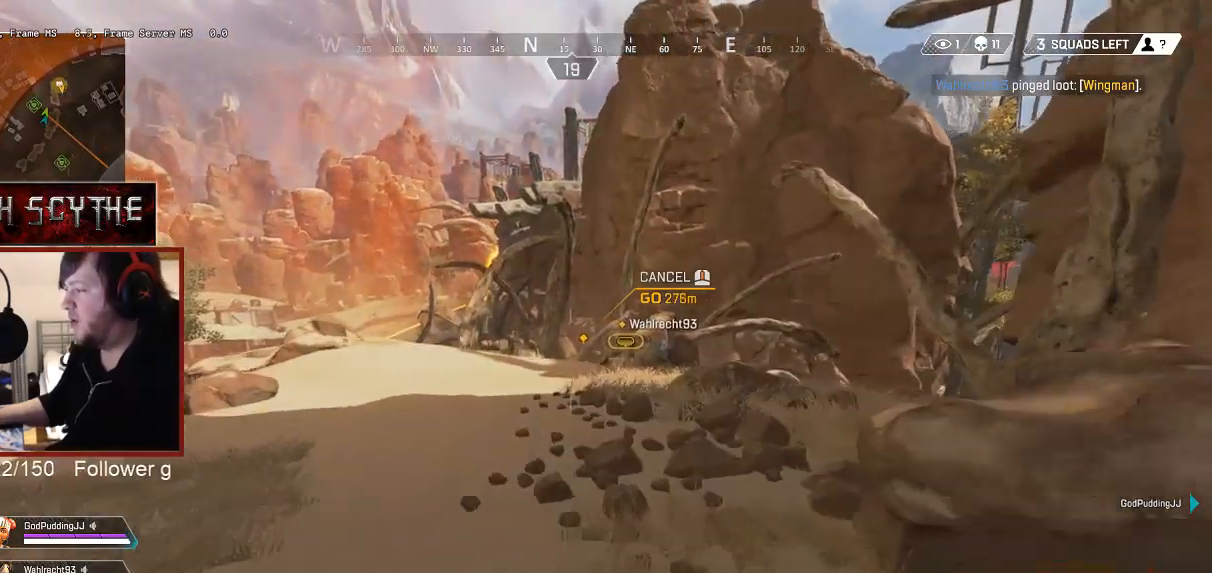
{"keys": ["shift", "w"], "mouse": [], "events": []}
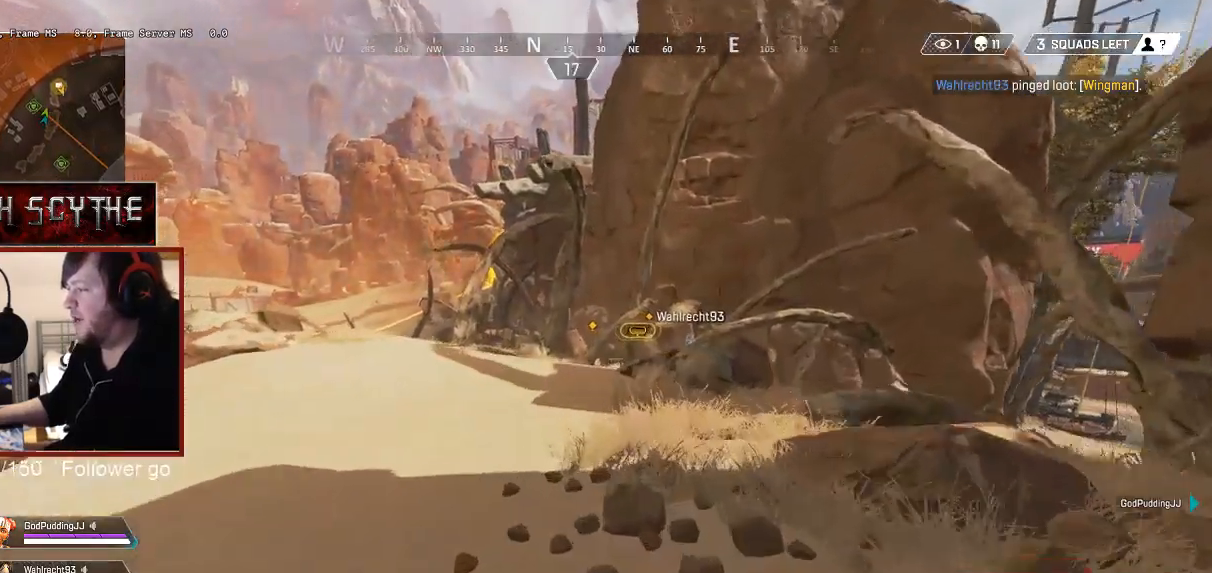
{"keys": ["shift", "w"], "mouse": [], "events": []}
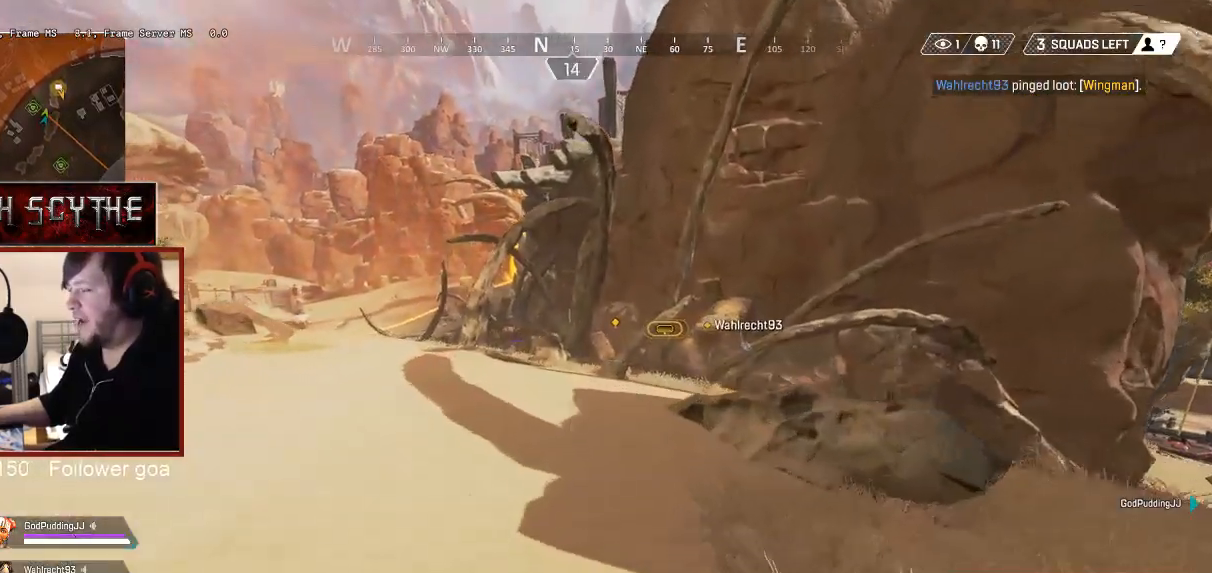
{"keys": ["shift", "w"], "mouse": [], "events": []}
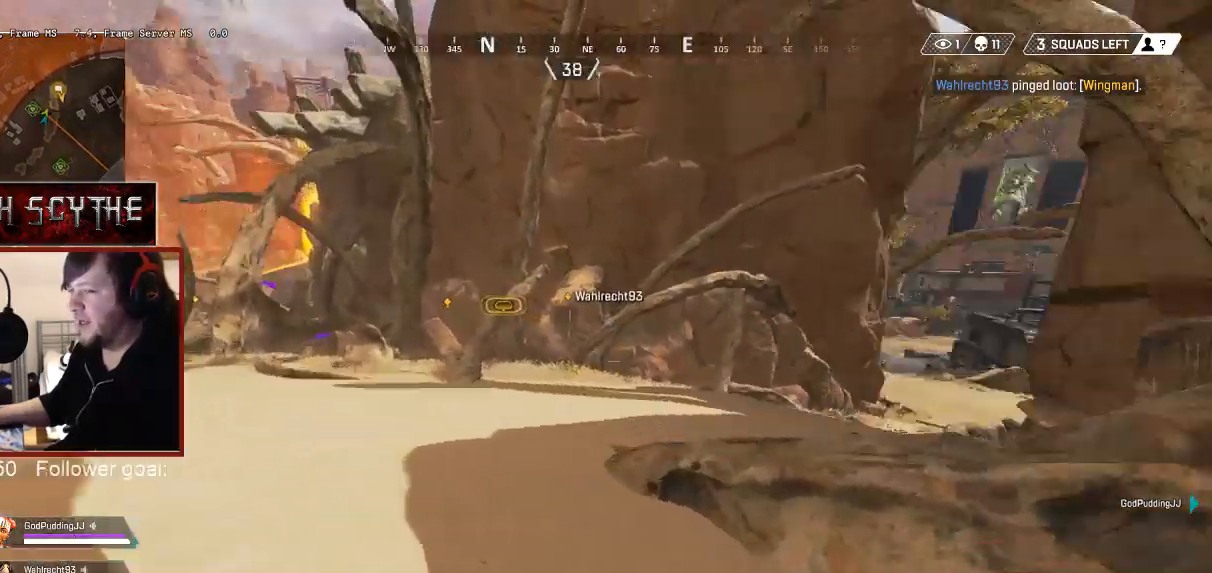
{"keys": ["a", "w"], "mouse": [], "events": [[367, "a", "down"], [433, "shift", "up"]]}
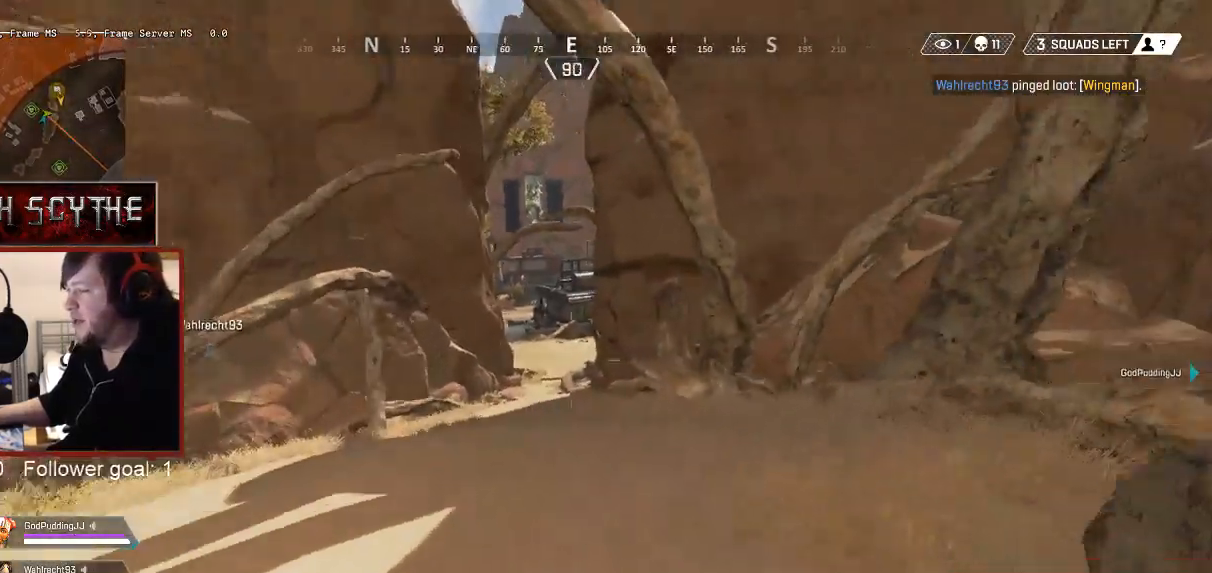
{"keys": ["w"], "mouse": [], "events": [[50, "w", "up"], [350, "w", "down"], [383, "a", "up"]]}
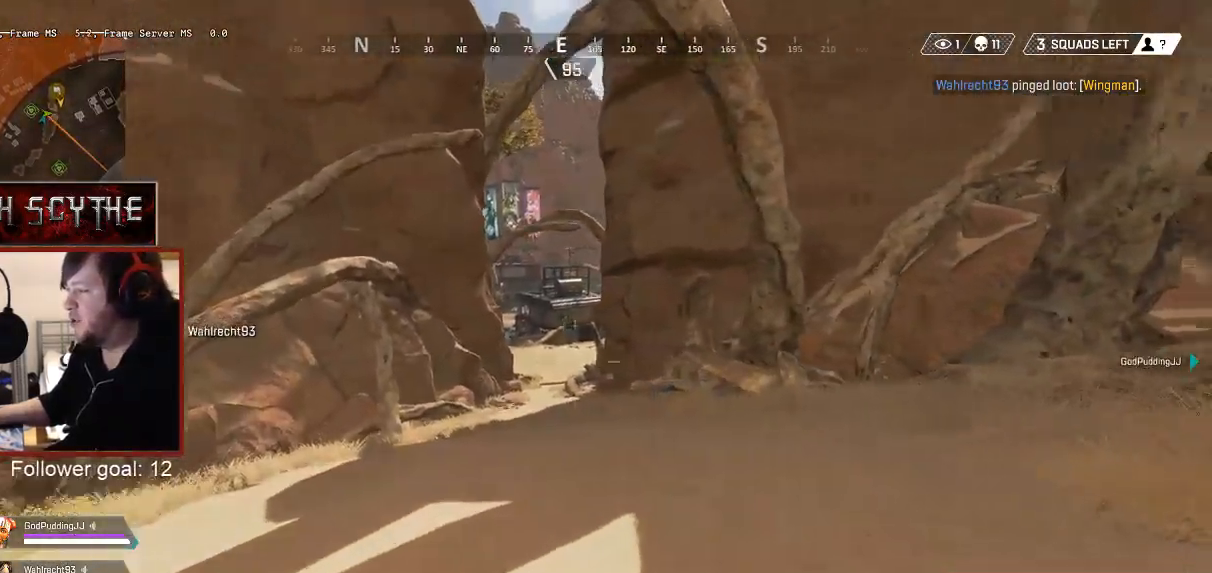
{"keys": ["d", "w"], "mouse": [], "events": [[67, "d", "down"]]}
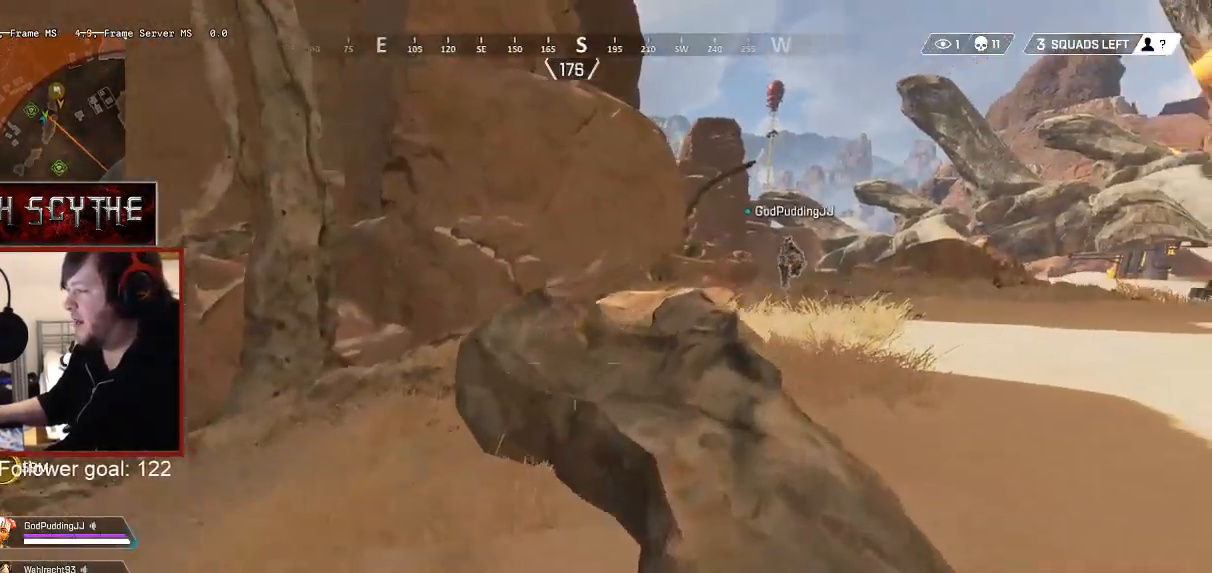
{"keys": ["w"], "mouse": [], "events": [[433, "d", "up"]]}
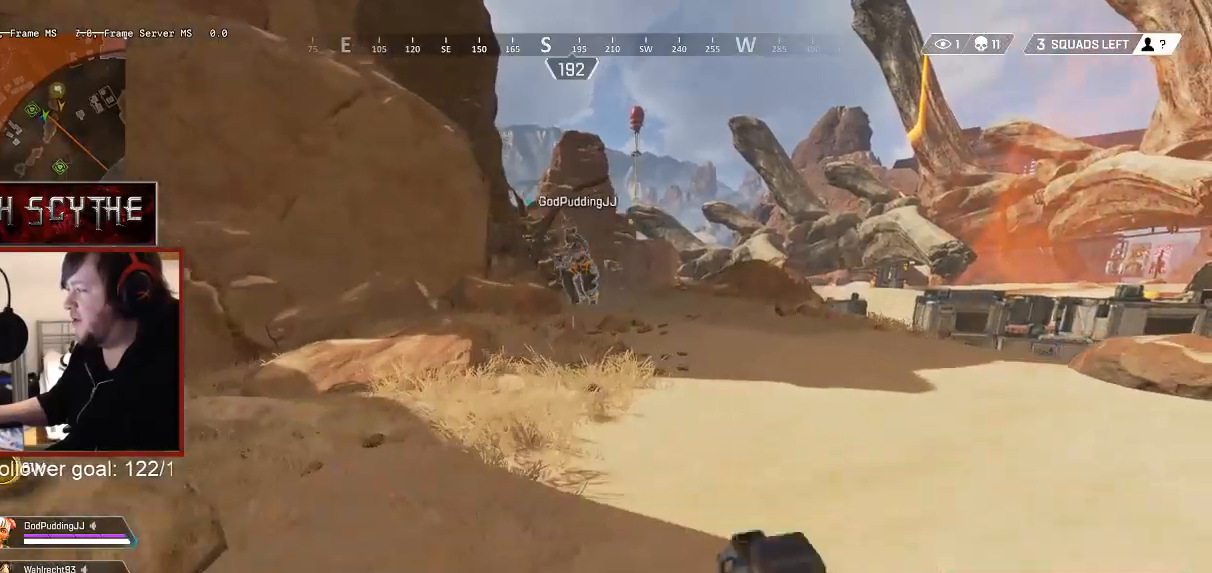
{"keys": ["d", "w"], "mouse": [], "events": [[350, "d", "down"]]}
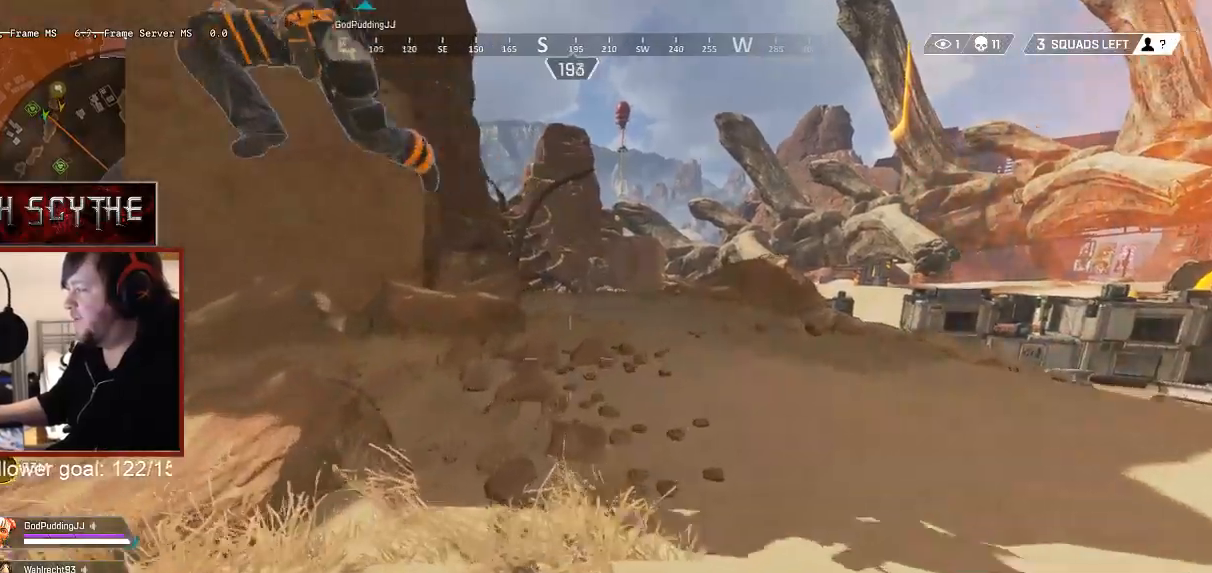
{"keys": ["w"], "mouse": [], "events": [[400, "d", "up"]]}
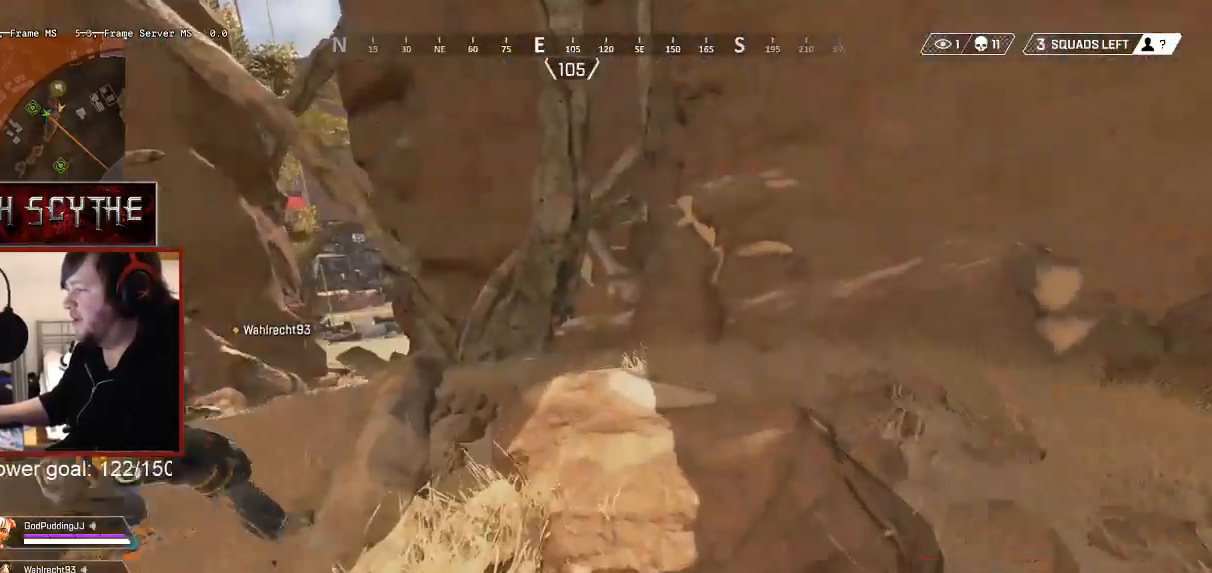
{"keys": ["shift", "w"], "mouse": [], "events": [[233, "shift", "down"]]}
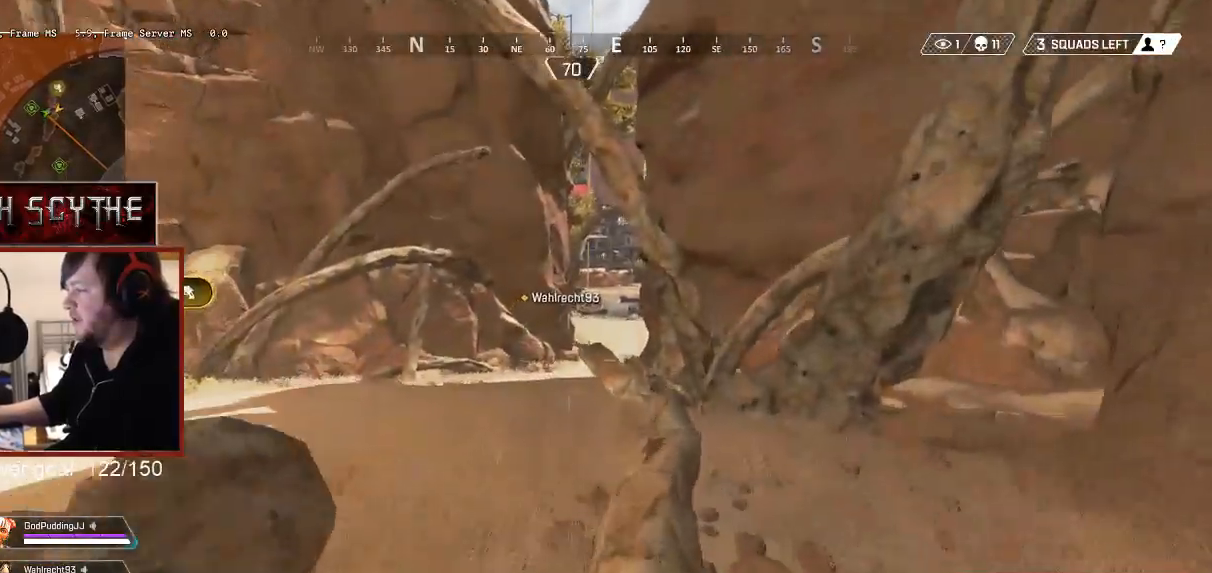
{"keys": ["a", "shift", "w"], "mouse": [], "events": [[467, "a", "down"]]}
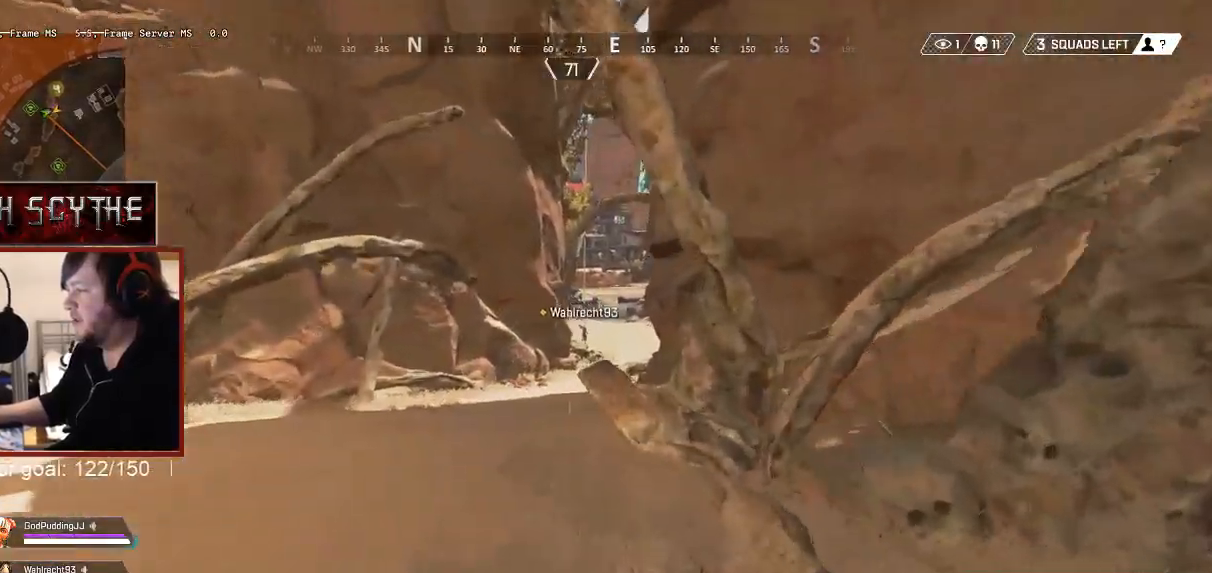
{"keys": ["a"], "mouse": [], "events": [[50, "shift", "up"], [400, "w", "up"]]}
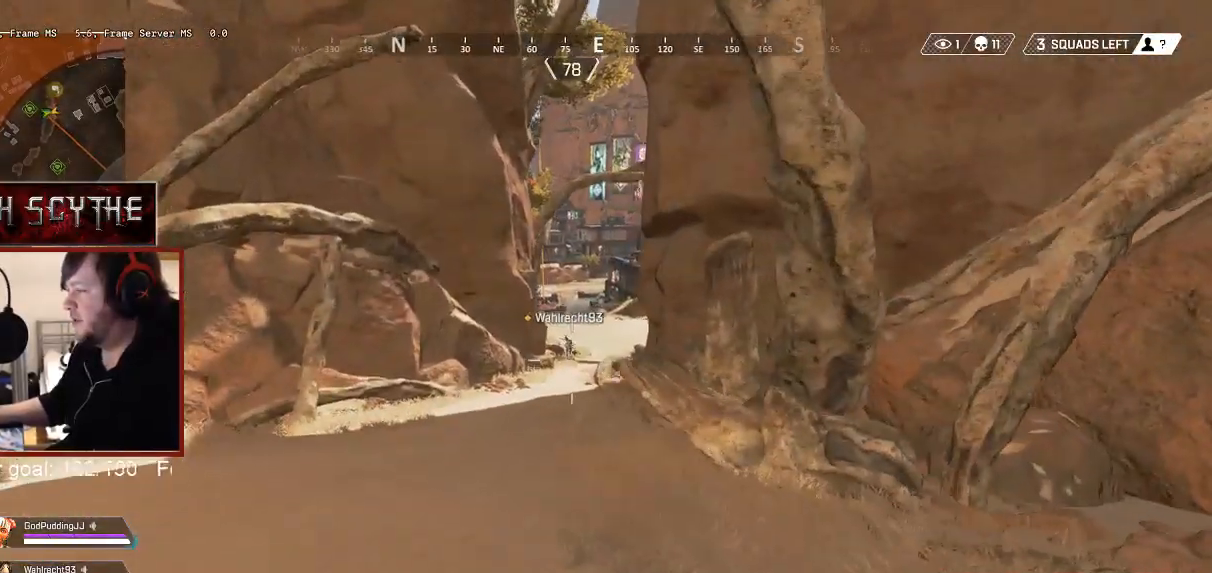
{"keys": ["d", "shift", "w"], "mouse": [], "events": [[17, "a", "up"], [33, "d", "down"], [417, "w", "down"], [483, "shift", "down"]]}
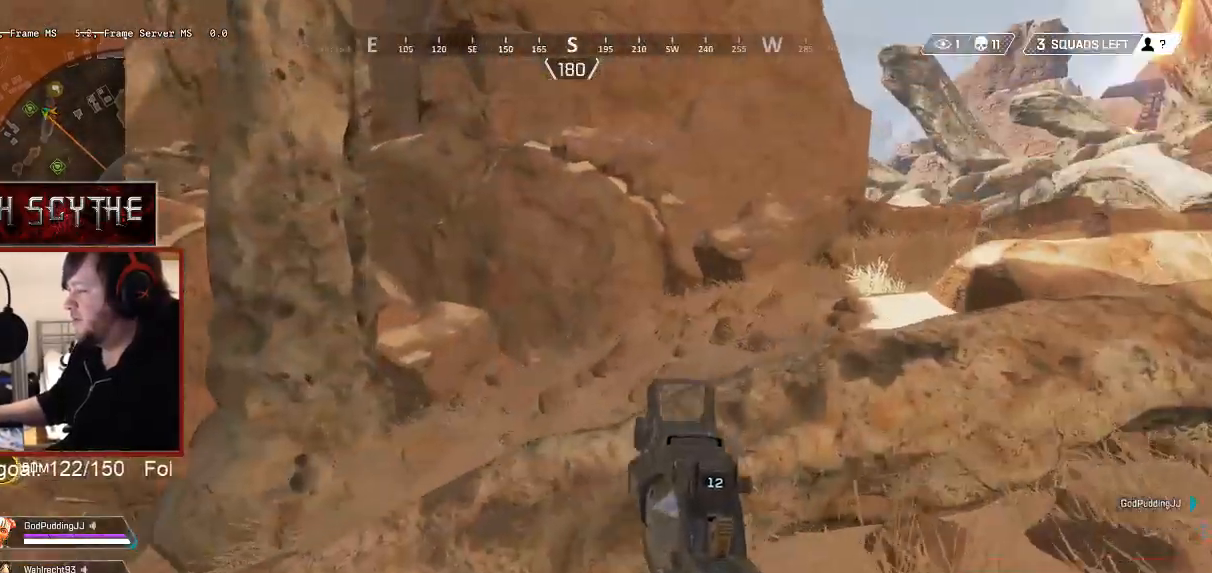
{"keys": ["d", "shift", "w"], "mouse": [], "events": []}
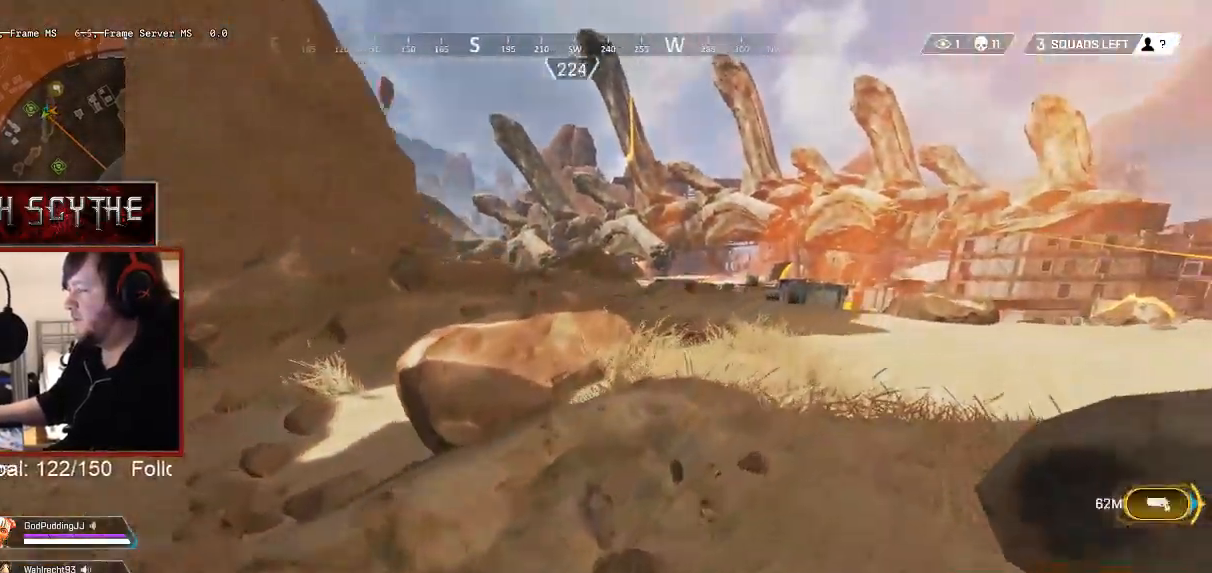
{"keys": ["d", "shift", "w"], "mouse": [], "events": []}